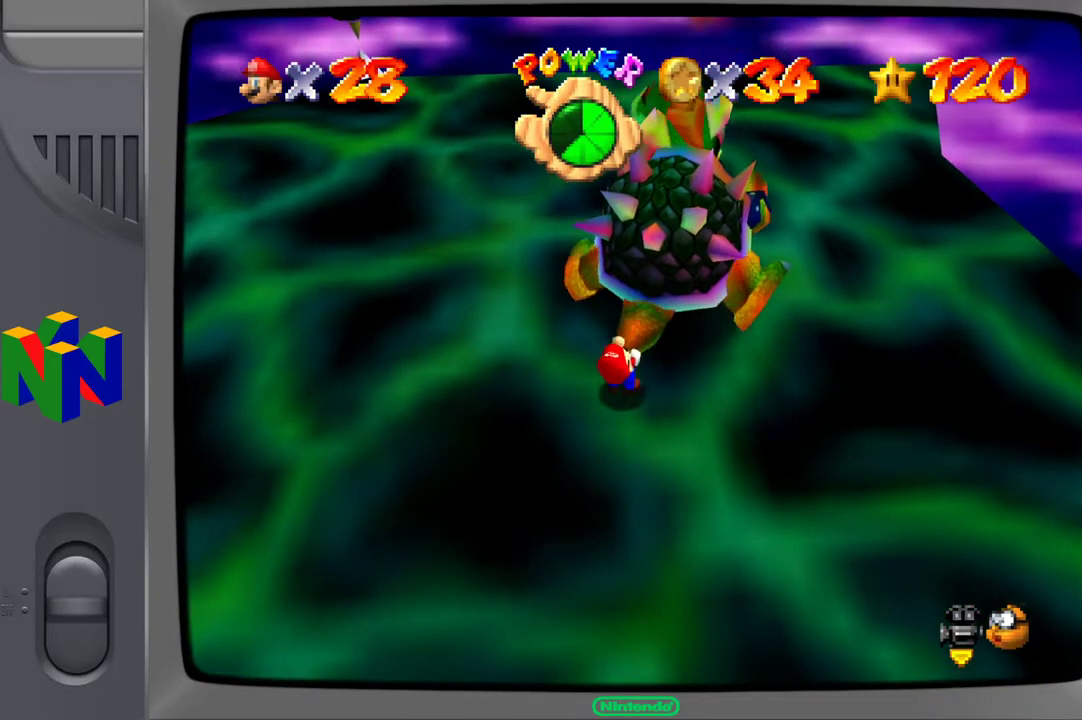
Gameplay with a controller (Xbox layout); each line is a JSON object with the inputs held at the frame after it. "events" lists button and stick changes between this image and that frame as [ms after this image, input, new state], when the widget could be followed in between. Not read: L3 R3.
{"buttons": [], "left_stick": "down-left", "right_stick": "center", "events": [[183, "left_stick", "right"], [350, "left_stick", "up-left"], [467, "left_stick", "down-left"]]}
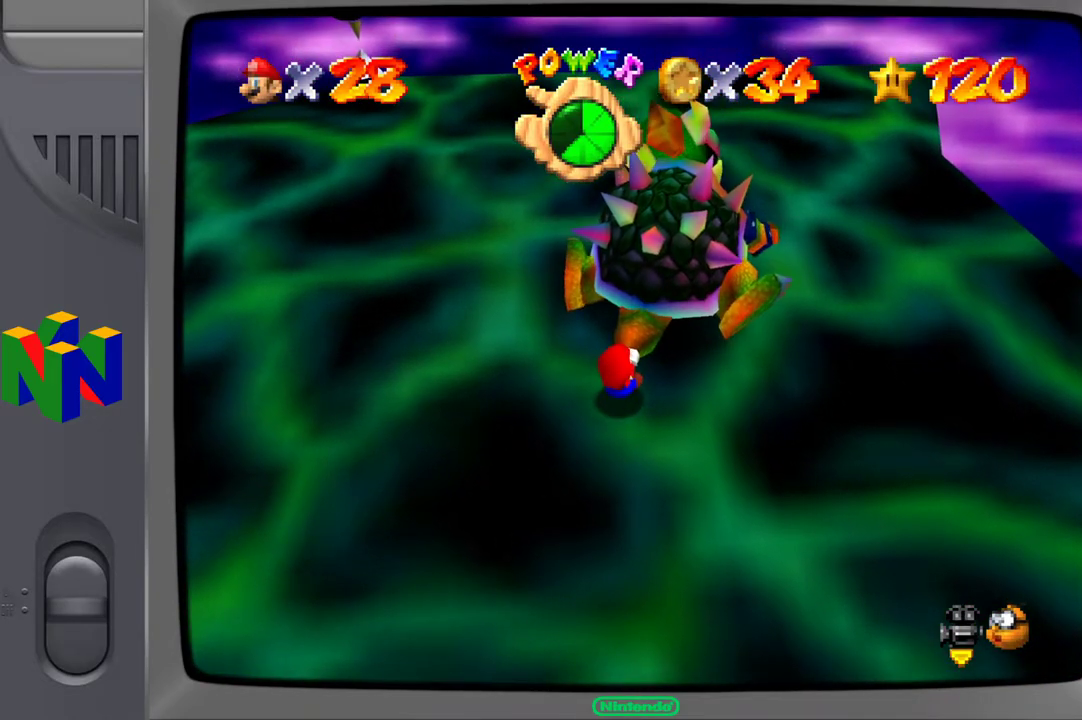
{"buttons": [], "left_stick": "down-right", "right_stick": "center", "events": [[50, "left_stick", "down-right"], [200, "left_stick", "up-right"], [217, "right_stick", "right"], [267, "left_stick", "up-left"], [333, "right_stick", "center"], [383, "left_stick", "down-left"], [450, "left_stick", "down-right"]]}
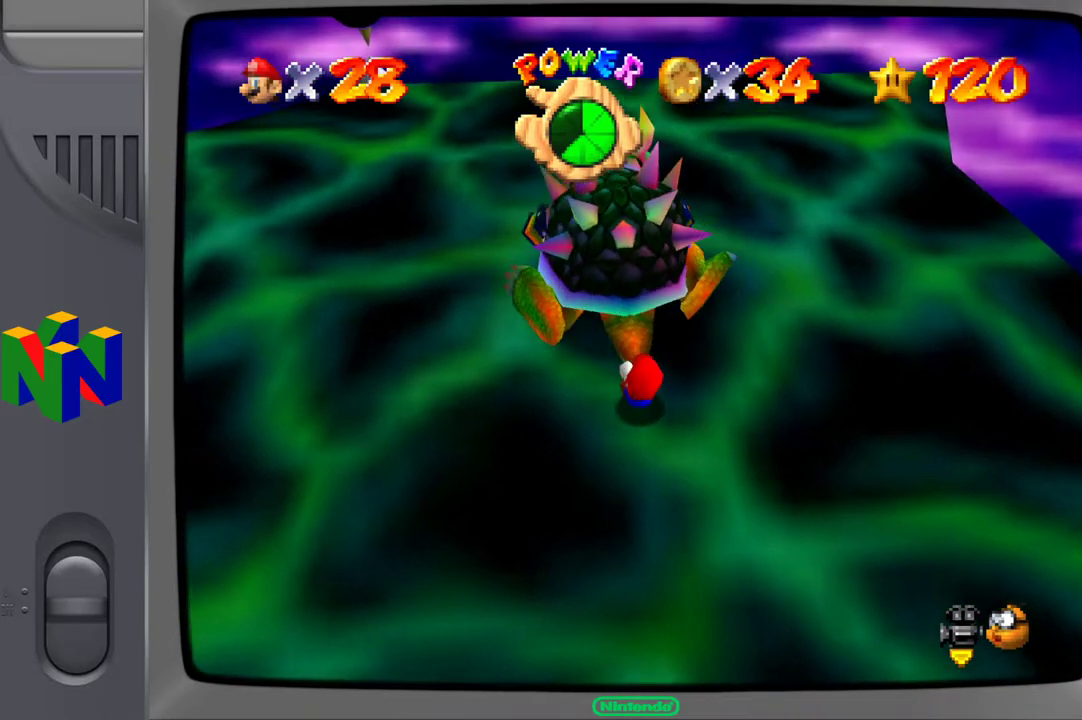
{"buttons": [], "left_stick": "down-right", "right_stick": "center", "events": [[67, "left_stick", "up-right"], [167, "left_stick", "up-left"], [250, "right_stick", "right"], [300, "left_stick", "down-left"], [400, "left_stick", "down-right"], [400, "right_stick", "center"]]}
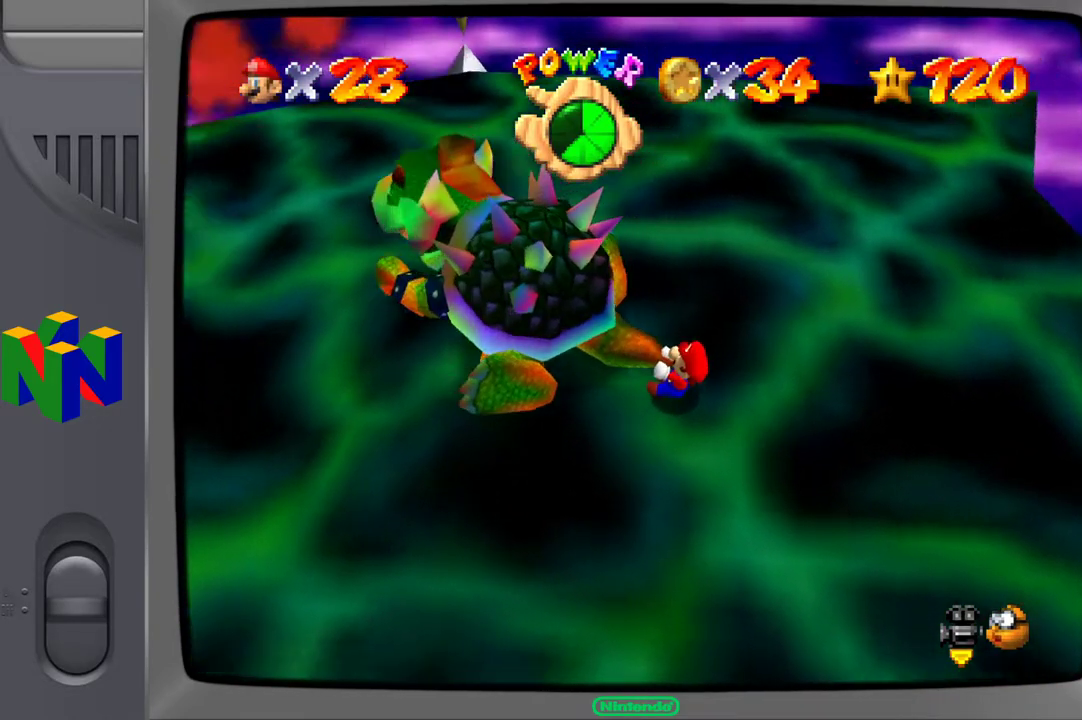
{"buttons": [], "left_stick": "up-left", "right_stick": "center", "events": [[17, "left_stick", "up-right"], [67, "left_stick", "up-left"], [200, "left_stick", "down-left"], [267, "left_stick", "down-right"], [367, "left_stick", "up-right"], [467, "left_stick", "up-left"]]}
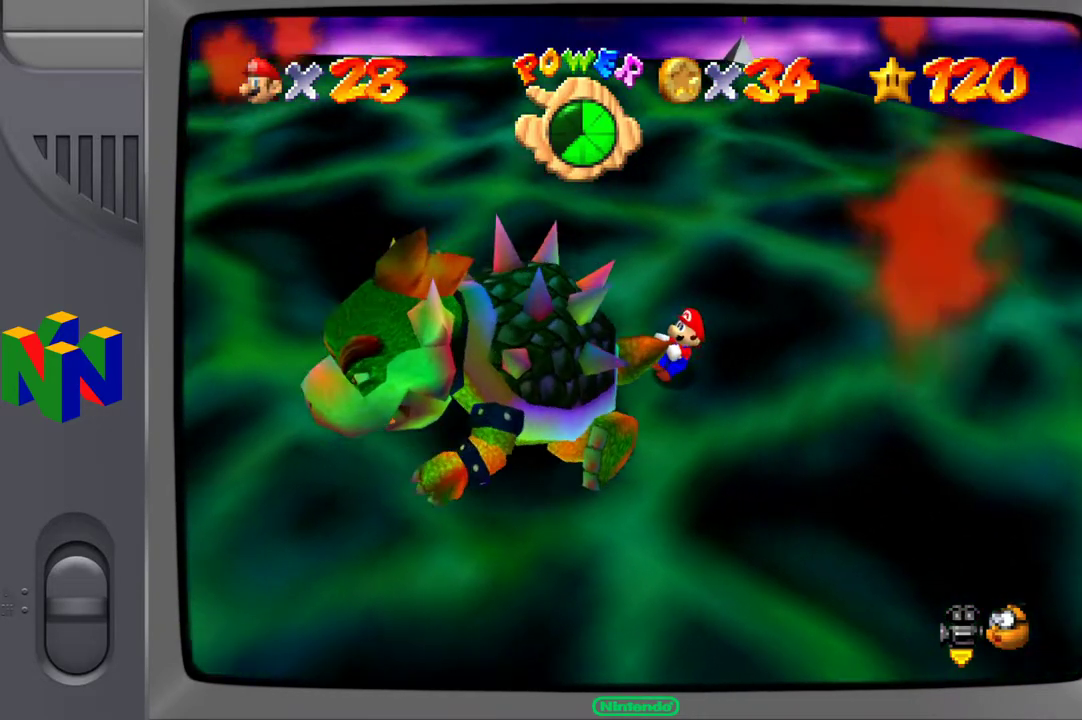
{"buttons": [], "left_stick": "down-right", "right_stick": "center", "events": [[67, "left_stick", "down-left"], [133, "left_stick", "down-right"], [233, "left_stick", "up-right"], [317, "left_stick", "up-left"], [417, "left_stick", "down-left"], [500, "left_stick", "down-right"]]}
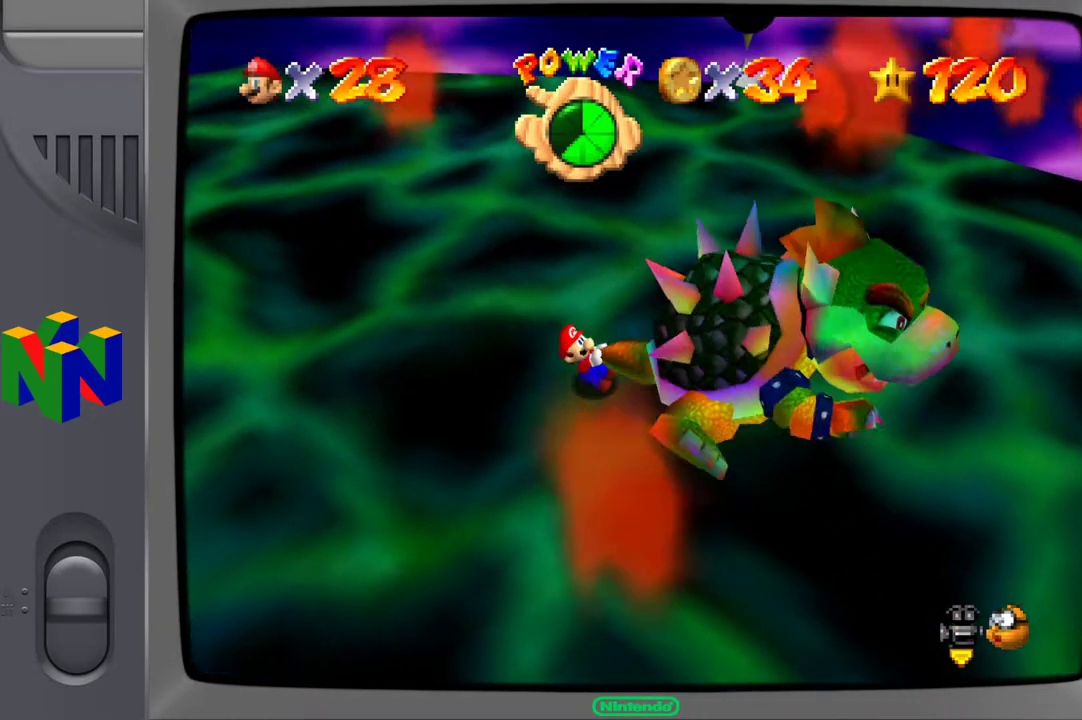
{"buttons": [], "left_stick": "down-right", "right_stick": "center", "events": [[117, "left_stick", "up-right"], [200, "left_stick", "up-left"], [300, "left_stick", "down-left"], [433, "left_stick", "down-right"]]}
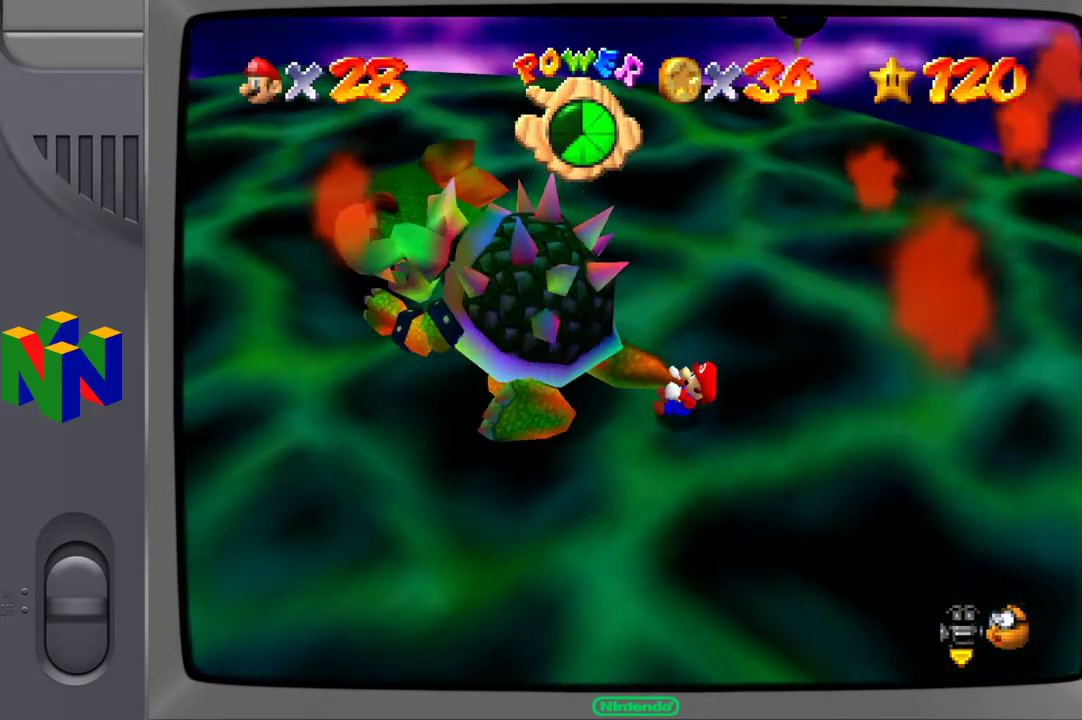
{"buttons": [], "left_stick": "down-right", "right_stick": "center", "events": [[100, "left_stick", "up-right"], [217, "left_stick", "up-left"], [350, "left_stick", "down-left"], [483, "left_stick", "down-right"]]}
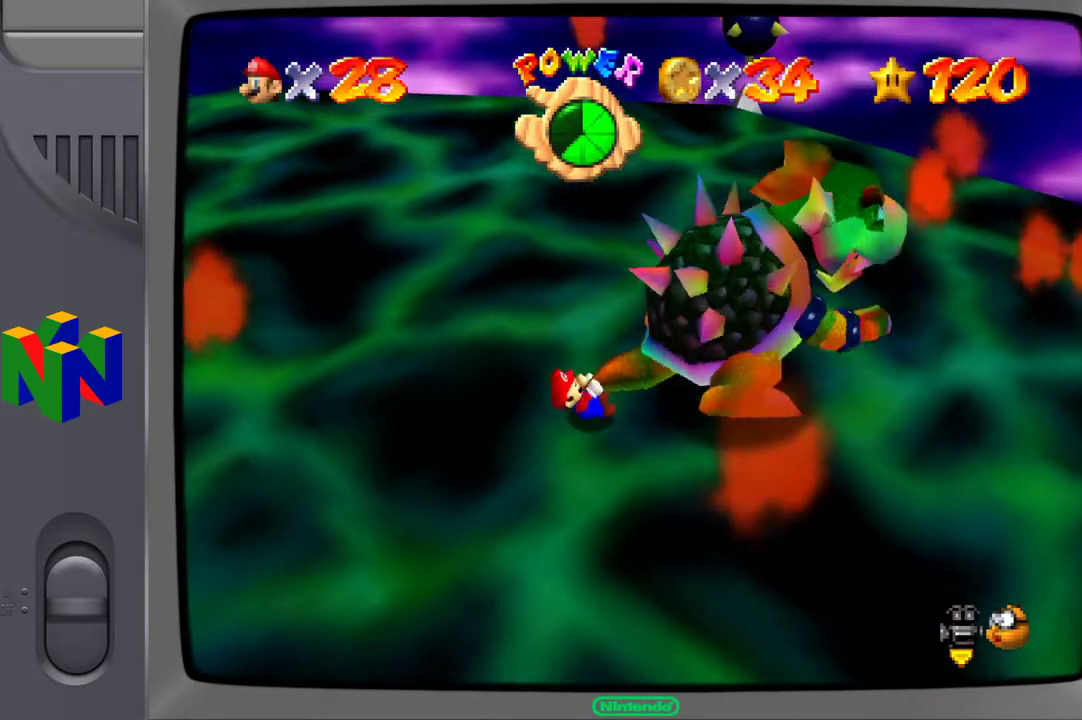
{"buttons": [], "left_stick": "down-right", "right_stick": "center", "events": [[117, "left_stick", "up-right"], [217, "left_stick", "up-left"], [333, "left_stick", "down-left"], [450, "left_stick", "down-right"]]}
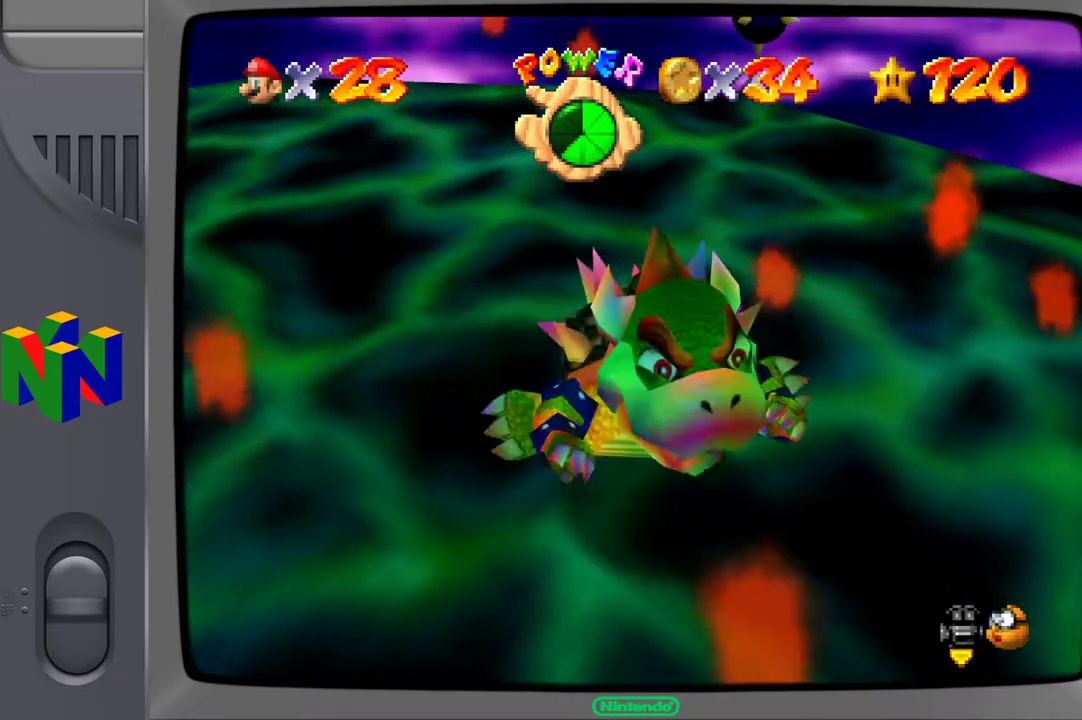
{"buttons": [], "left_stick": "down-right", "right_stick": "center", "events": [[67, "left_stick", "up-right"], [133, "left_stick", "up-left"], [250, "left_stick", "down-left"], [417, "left_stick", "down-right"]]}
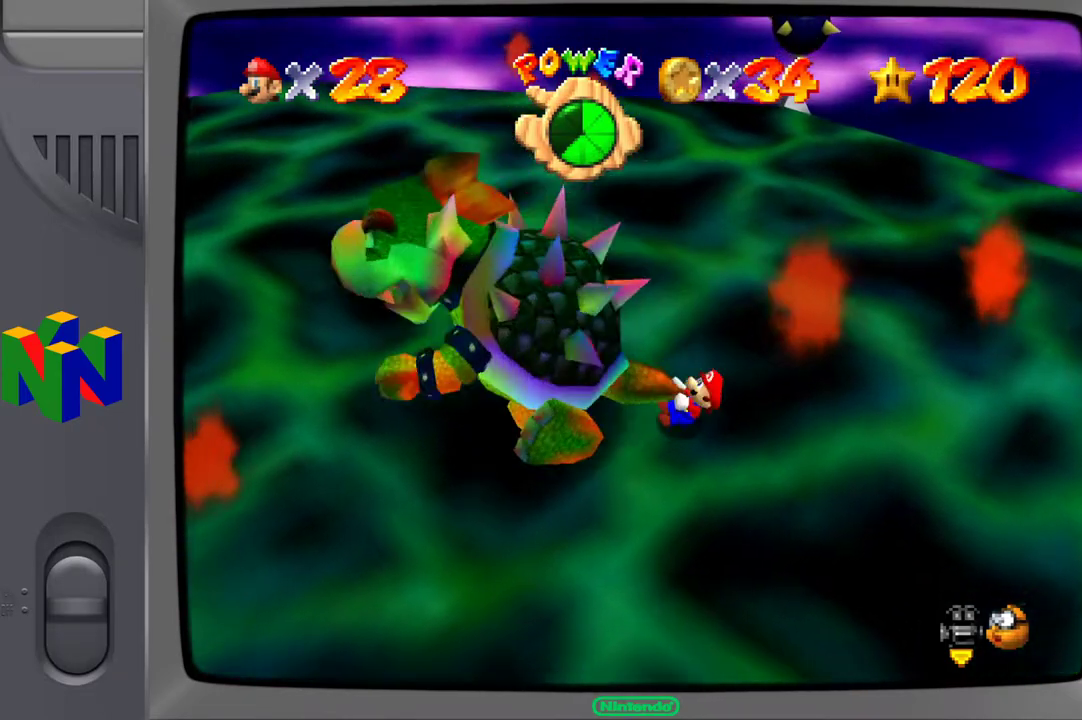
{"buttons": [], "left_stick": "center", "right_stick": "center", "events": [[83, "left_stick", "up-right"], [183, "left_stick", "up-left"], [367, "X", "down"], [400, "left_stick", "center"], [500, "X", "up"]]}
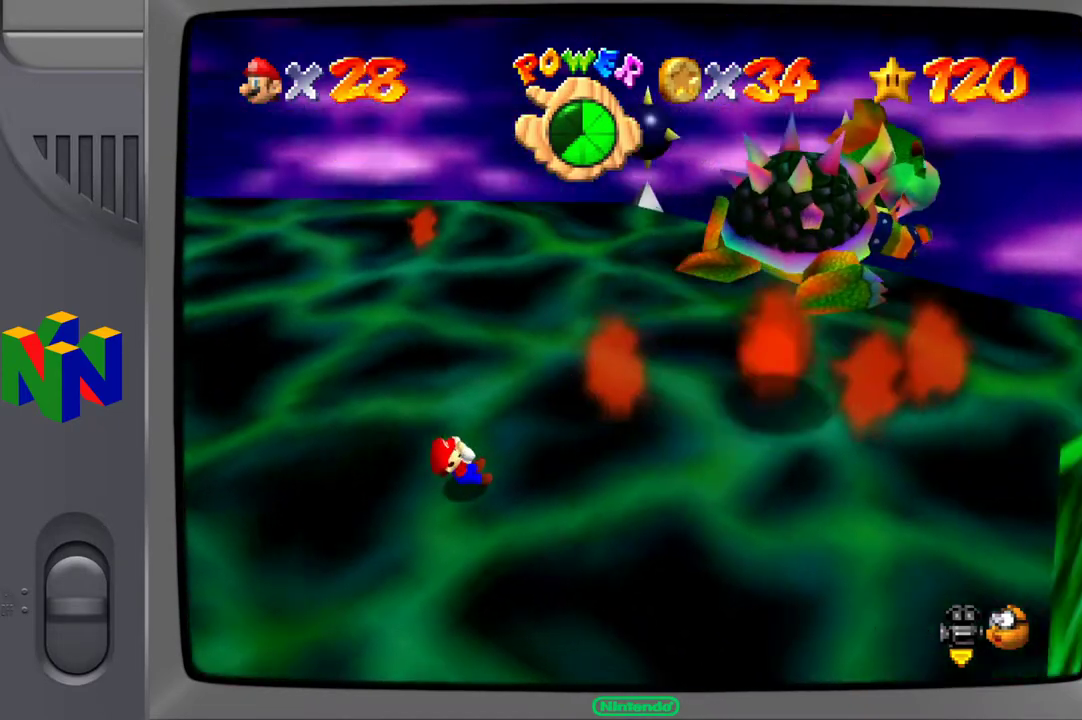
{"buttons": [], "left_stick": "center", "right_stick": "center", "events": []}
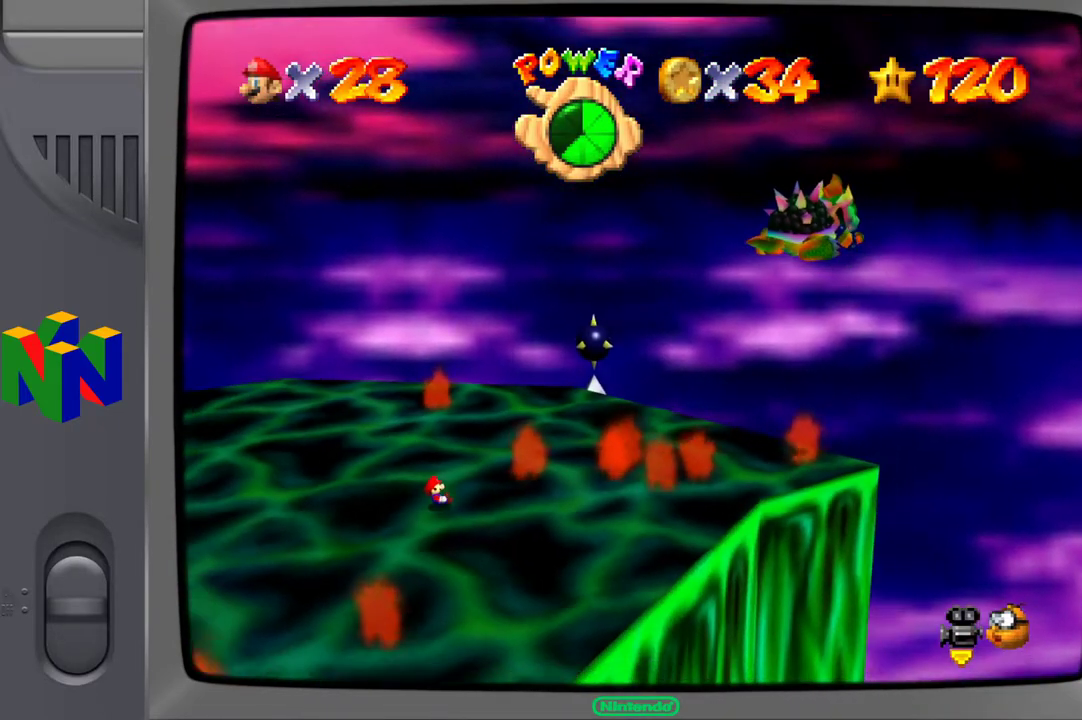
{"buttons": [], "left_stick": "up", "right_stick": "center", "events": [[283, "left_stick", "up"]]}
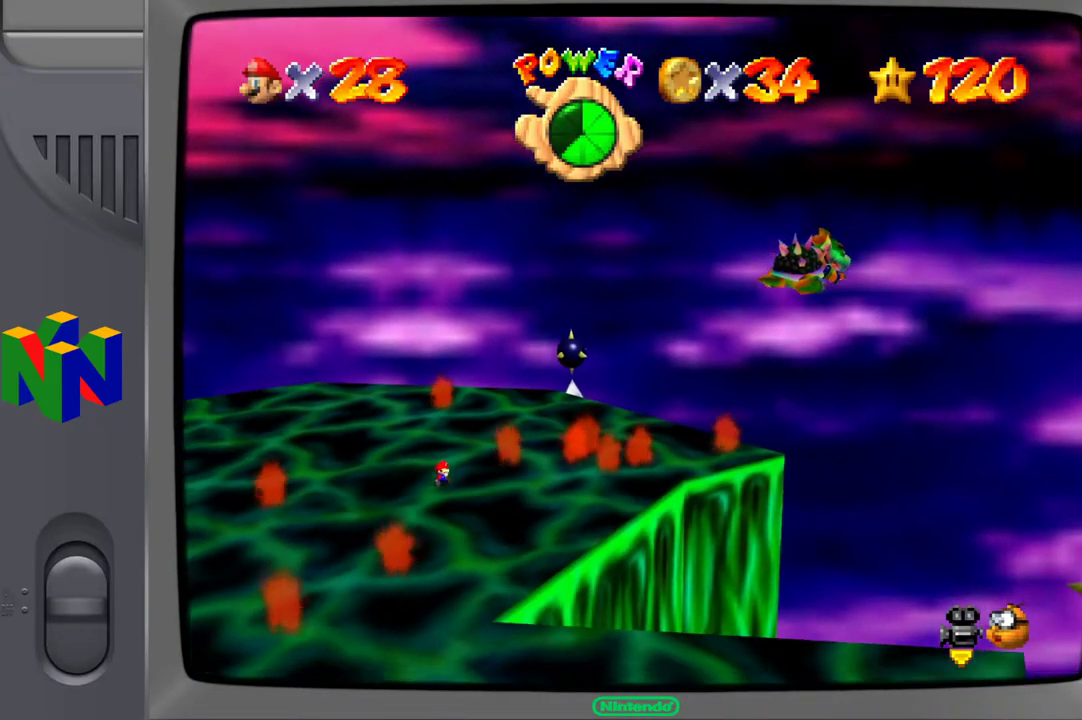
{"buttons": [], "left_stick": "center", "right_stick": "center", "events": [[150, "left_stick", "center"], [217, "right_stick", "left"], [367, "right_stick", "center"]]}
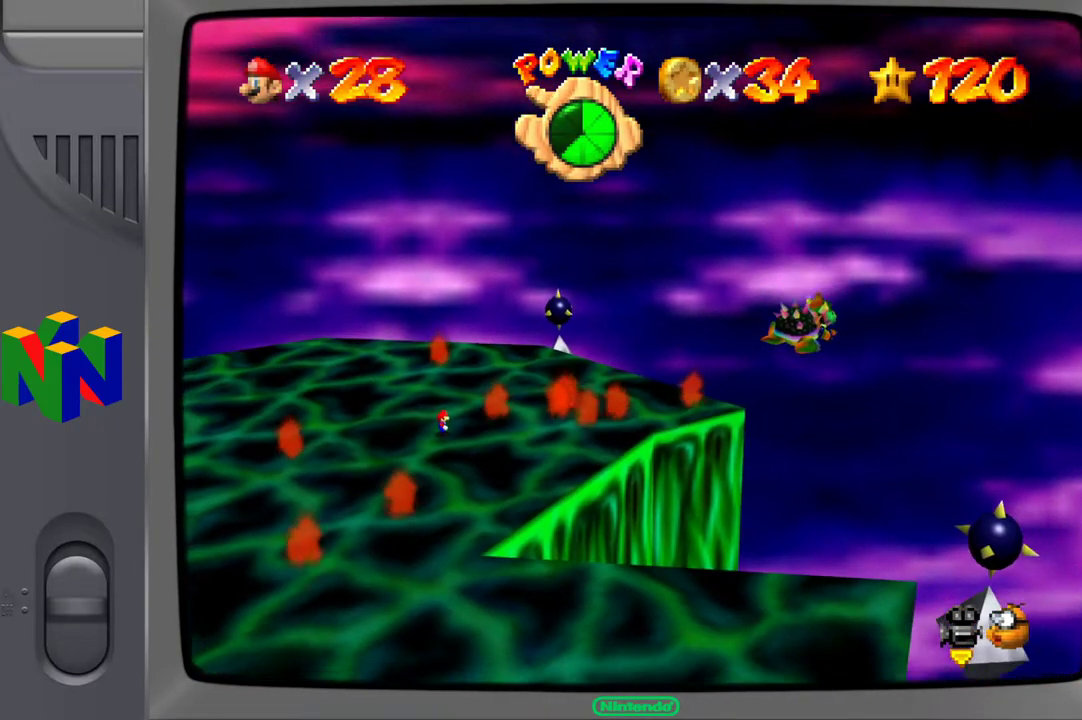
{"buttons": [], "left_stick": "center", "right_stick": "center", "events": [[83, "right_stick", "left"], [250, "right_stick", "center"]]}
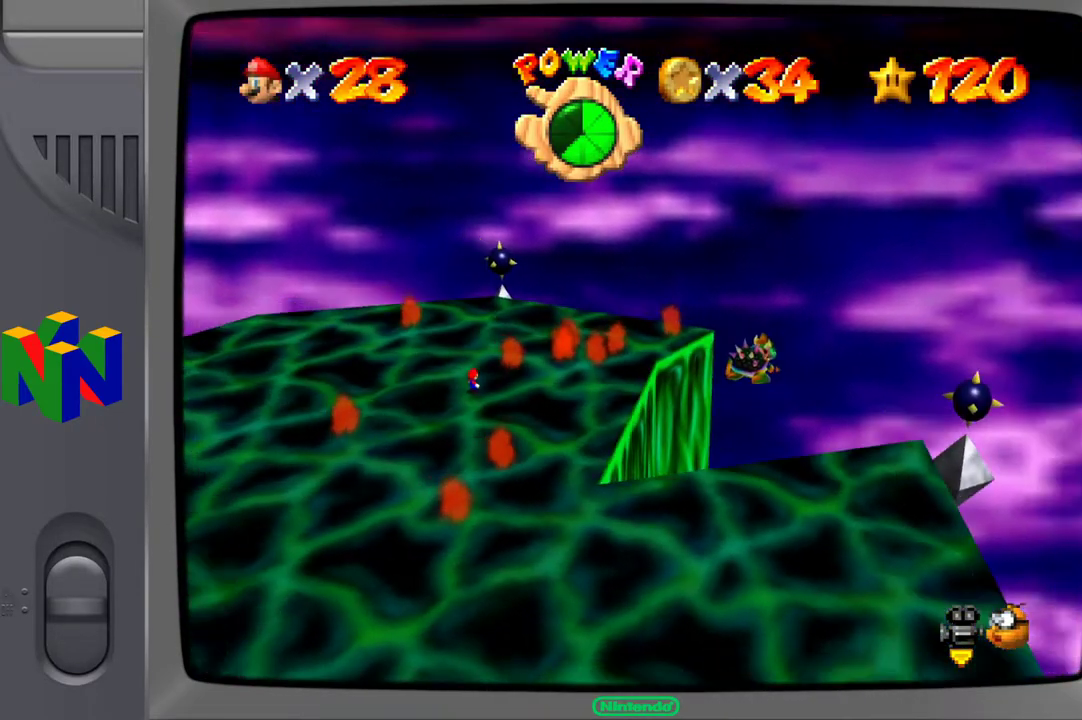
{"buttons": [], "left_stick": "center", "right_stick": "center", "events": [[167, "right_stick", "left"], [217, "right_stick", "center"]]}
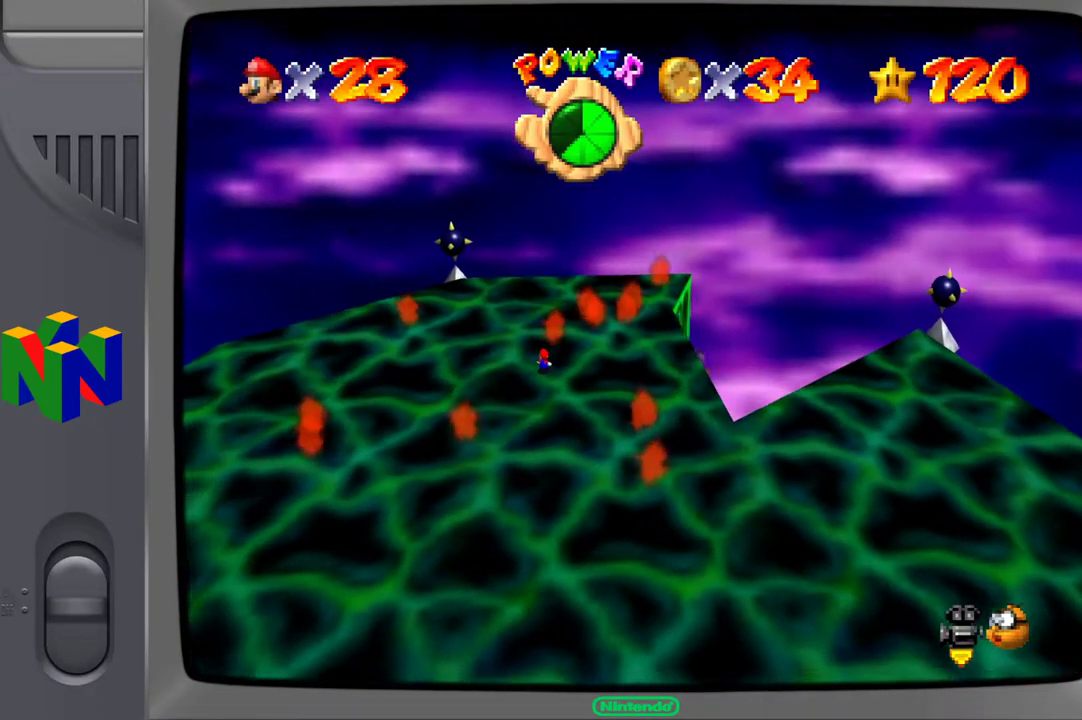
{"buttons": [], "left_stick": "down", "right_stick": "center", "events": [[417, "left_stick", "down"]]}
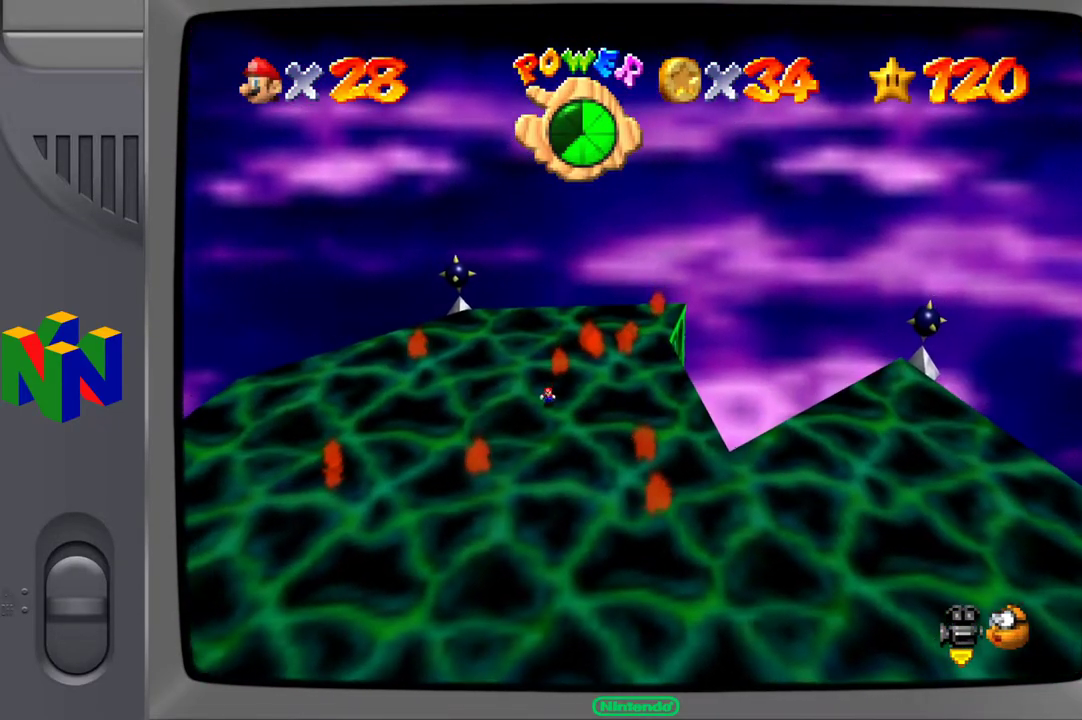
{"buttons": [], "left_stick": "center", "right_stick": "center", "events": [[417, "left_stick", "center"]]}
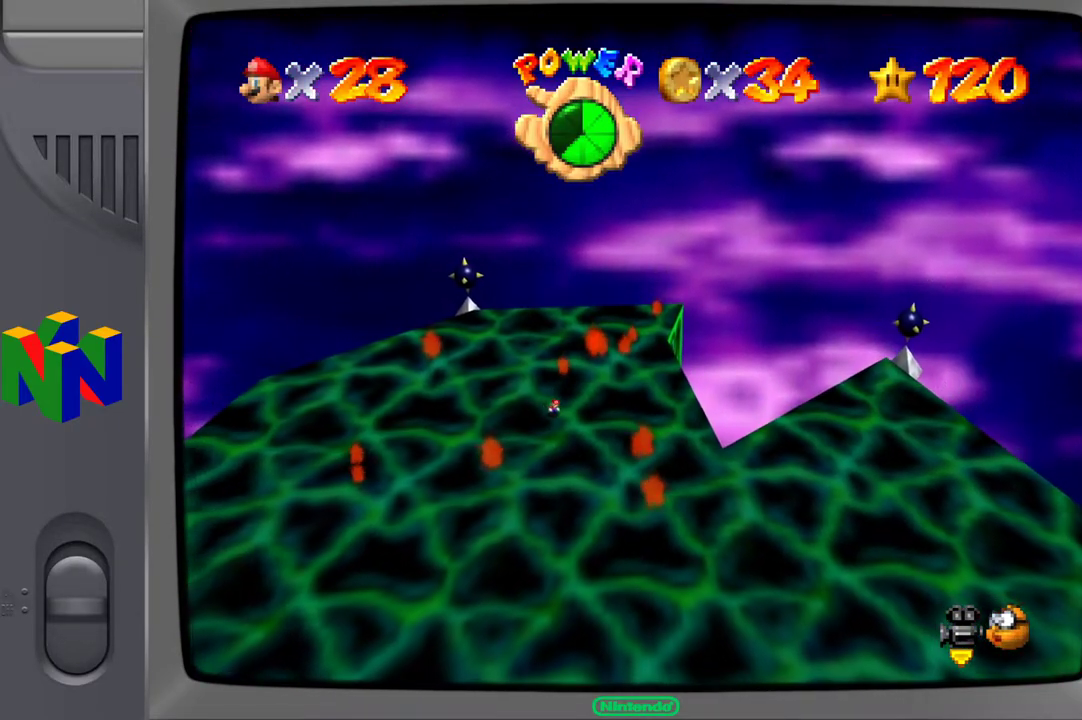
{"buttons": [], "left_stick": "down-right", "right_stick": "center", "events": [[133, "left_stick", "down"], [467, "left_stick", "down-right"]]}
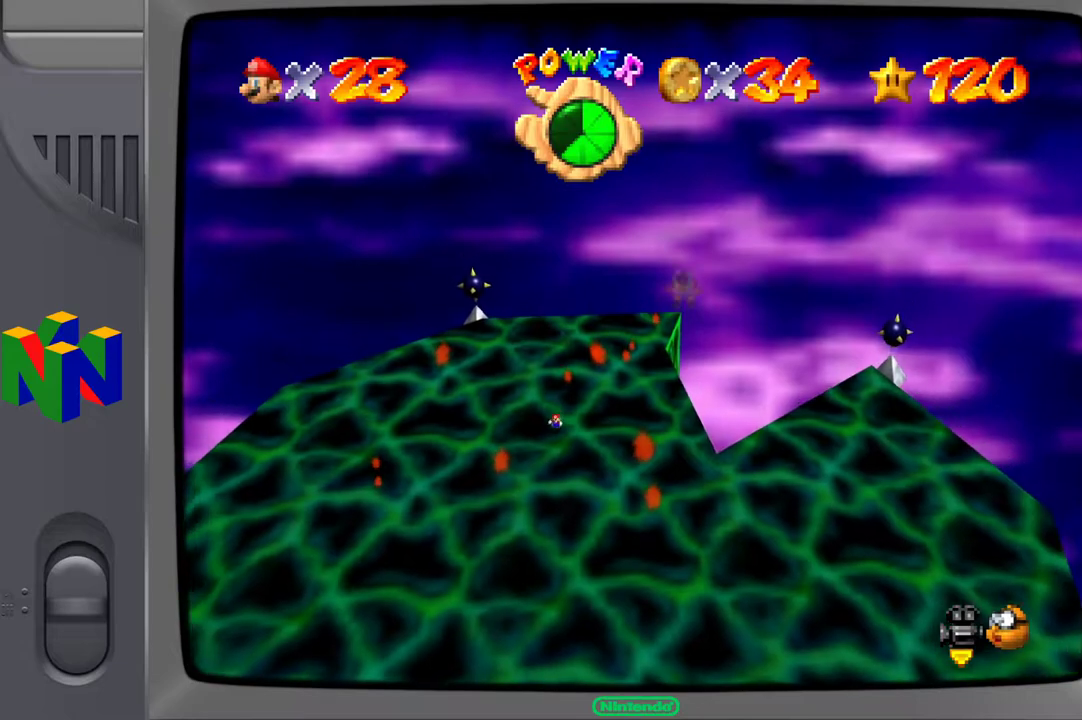
{"buttons": [], "left_stick": "center", "right_stick": "center", "events": [[100, "left_stick", "center"], [167, "right_stick", "up"], [400, "right_stick", "center"]]}
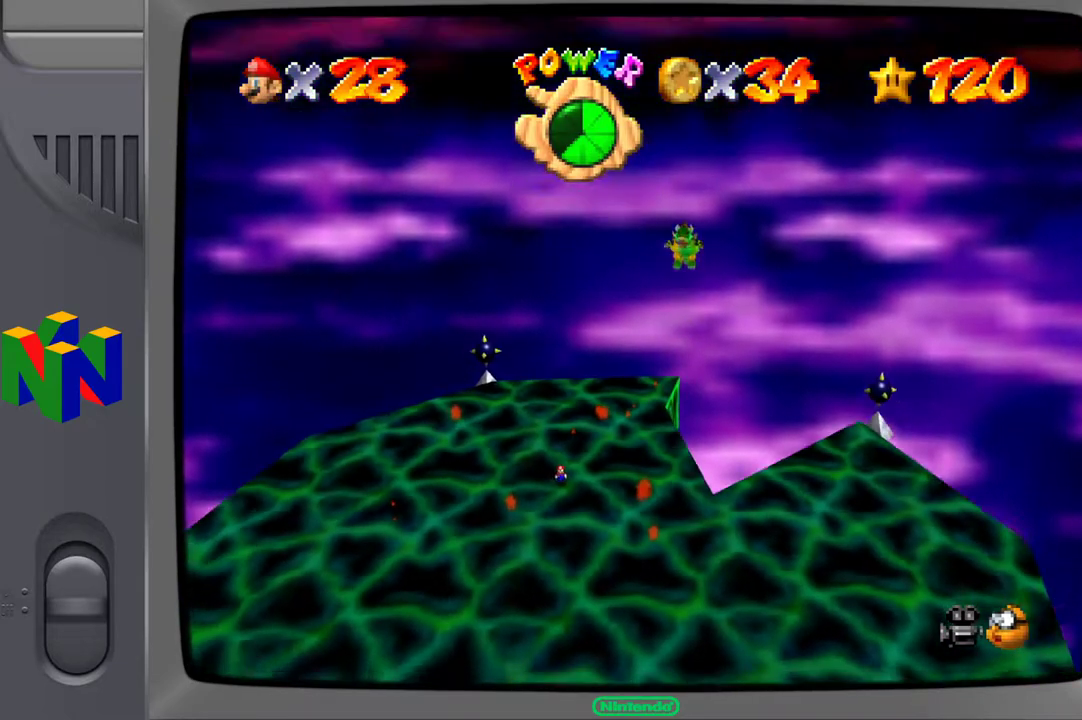
{"buttons": [], "left_stick": "down", "right_stick": "down", "events": [[150, "left_stick", "down"], [500, "right_stick", "down"]]}
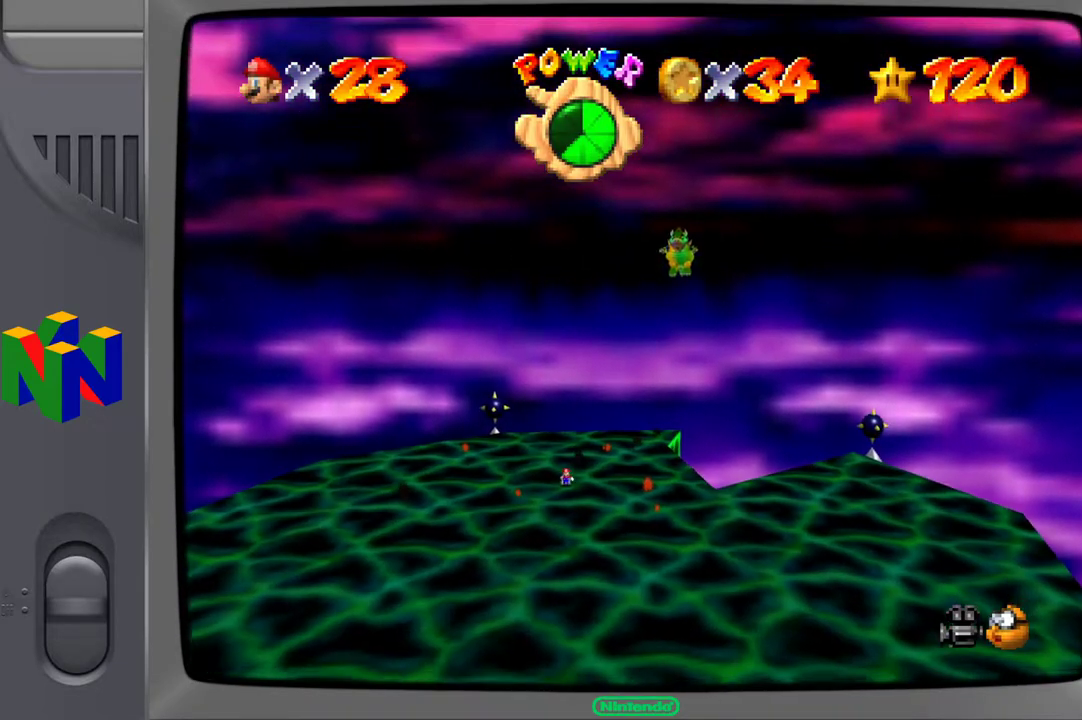
{"buttons": [], "left_stick": "center", "right_stick": "center", "events": [[17, "left_stick", "center"], [150, "right_stick", "center"]]}
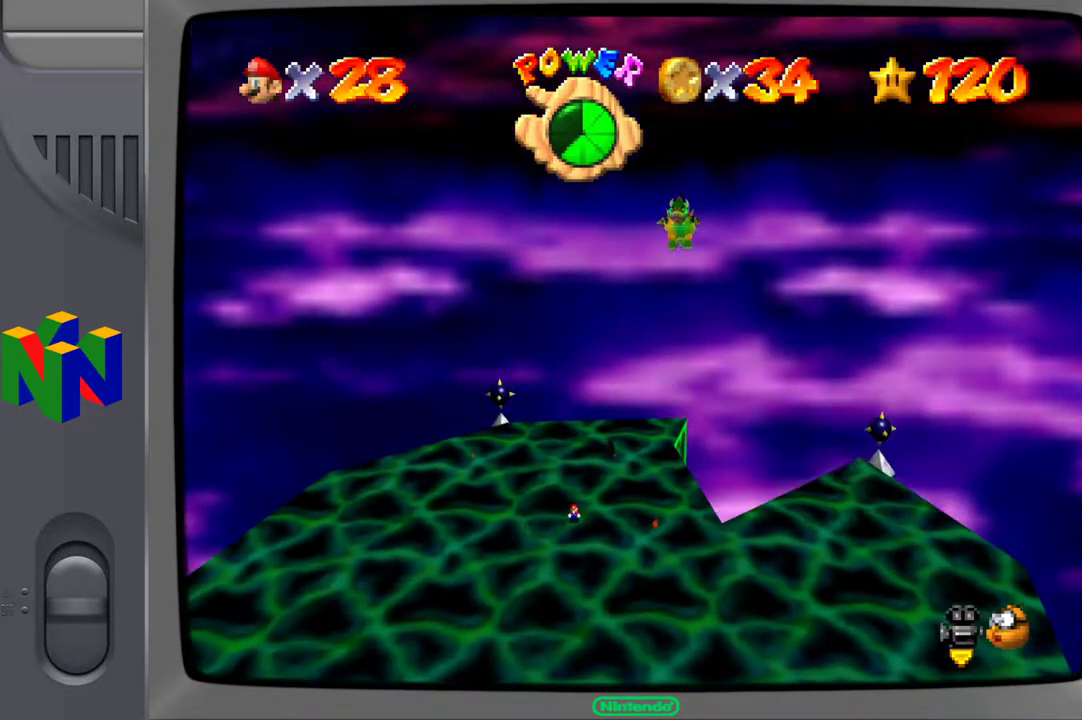
{"buttons": [], "left_stick": "down-right", "right_stick": "center", "events": [[33, "right_stick", "down"], [200, "right_stick", "center"], [317, "left_stick", "right"], [467, "left_stick", "down-right"]]}
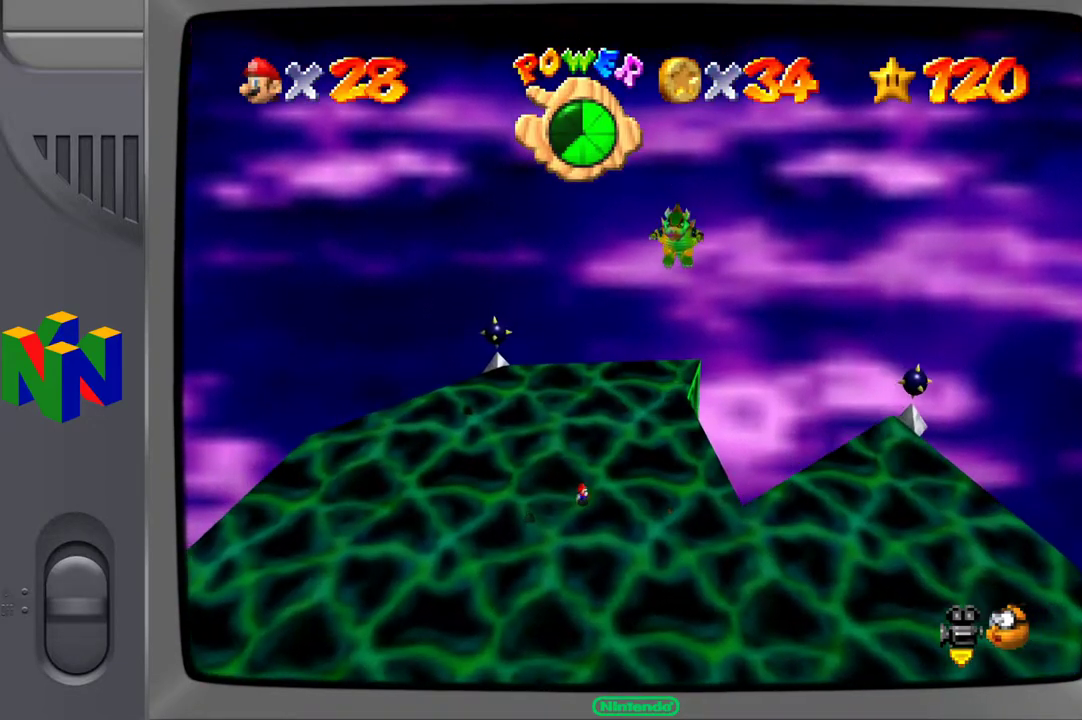
{"buttons": [], "left_stick": "down-right", "right_stick": "center", "events": []}
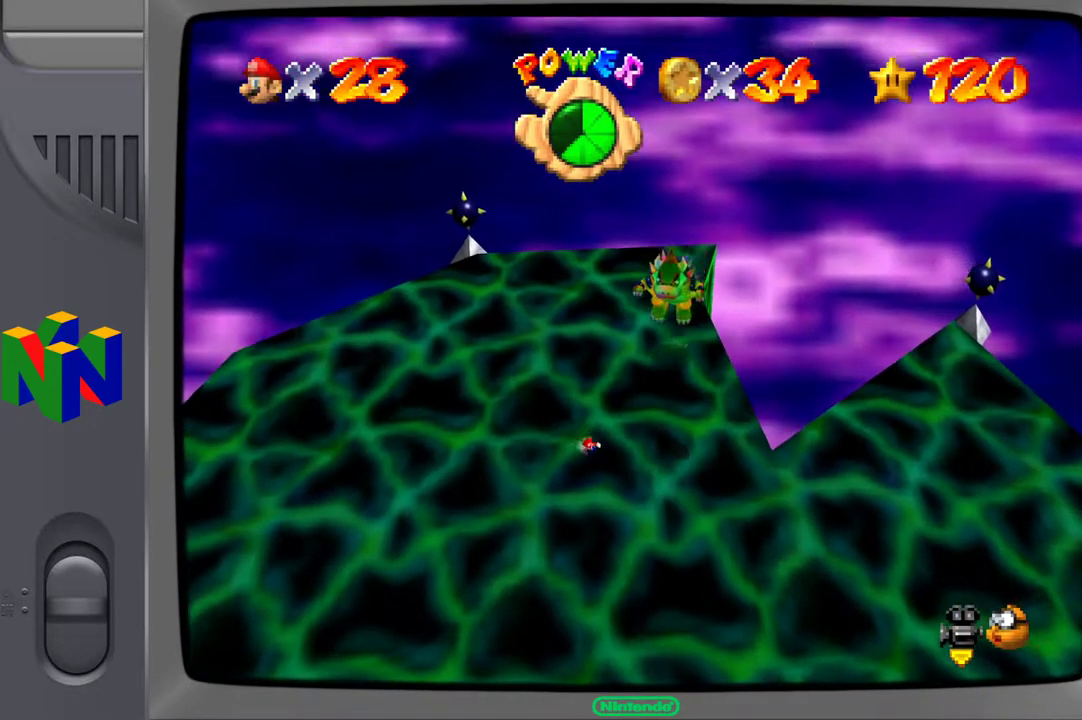
{"buttons": [], "left_stick": "down-left", "right_stick": "center", "events": [[500, "left_stick", "down-left"]]}
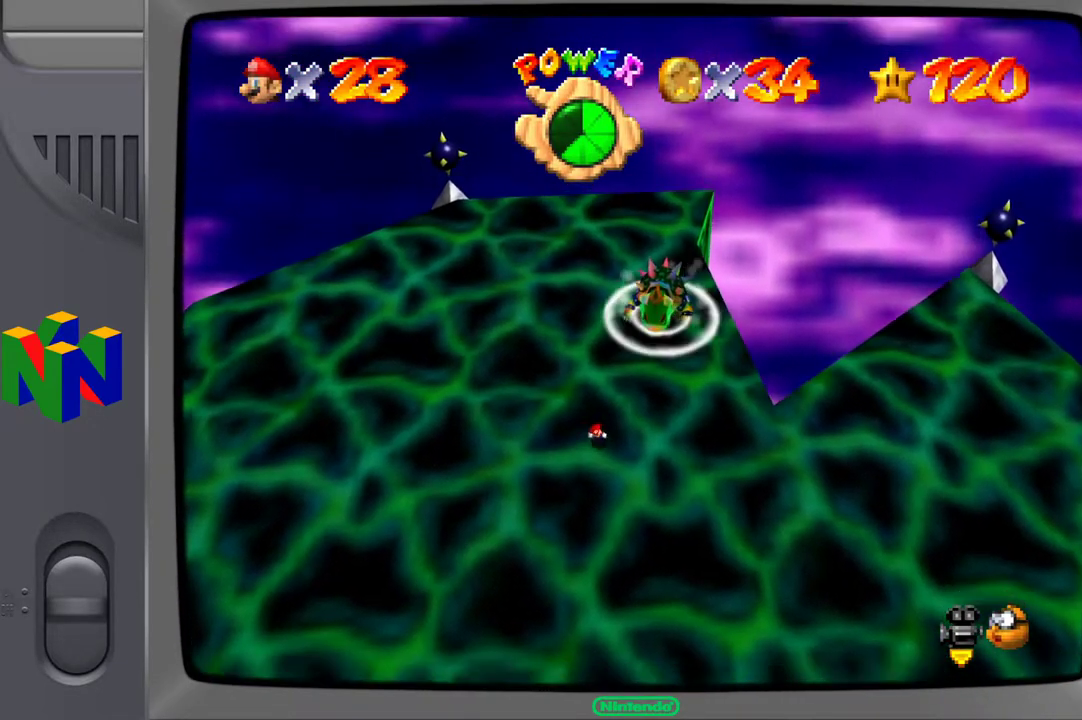
{"buttons": [], "left_stick": "left", "right_stick": "center", "events": [[250, "left_stick", "left"]]}
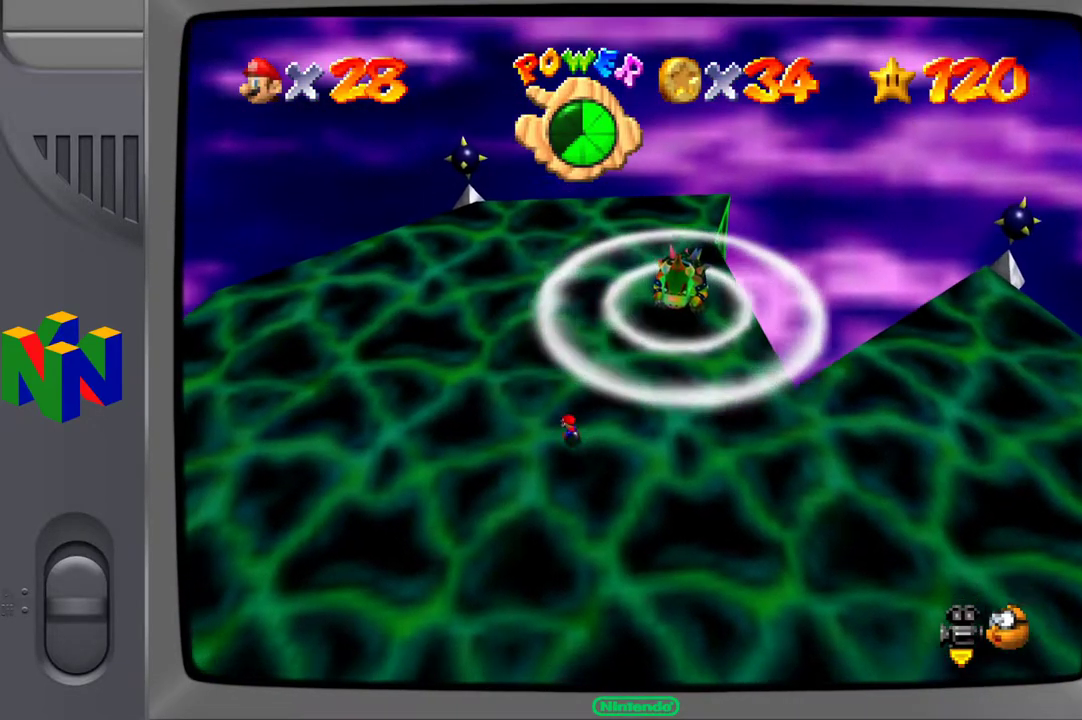
{"buttons": ["A"], "left_stick": "up-right", "right_stick": "center", "events": [[167, "left_stick", "up"], [250, "A", "down"], [300, "left_stick", "up-right"]]}
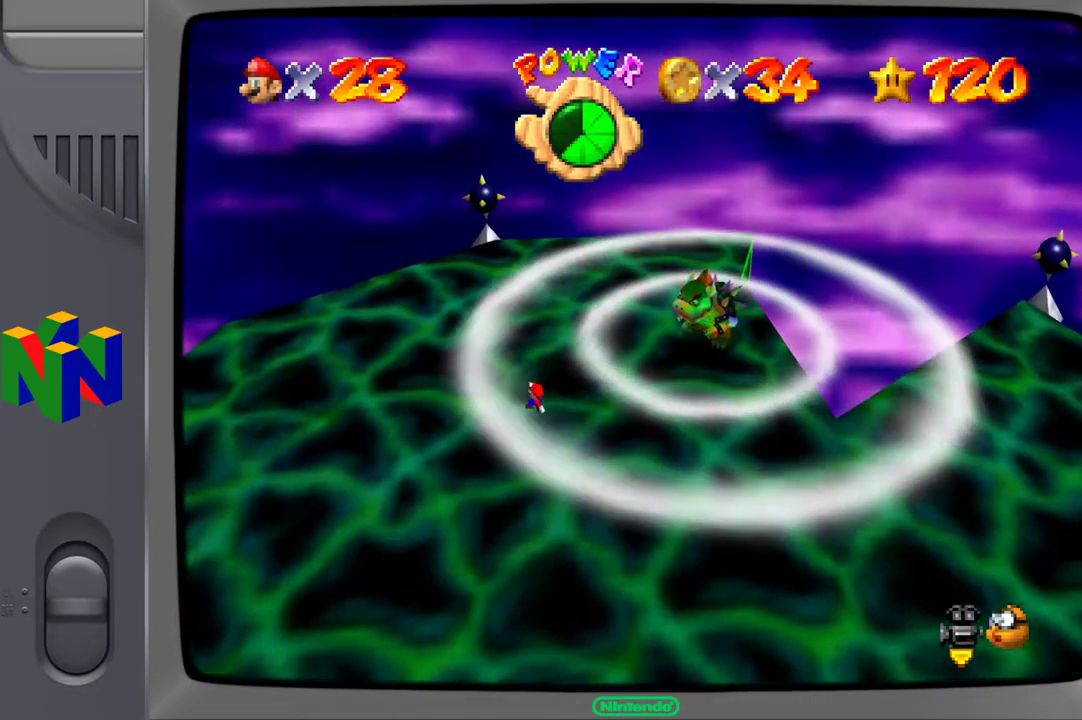
{"buttons": ["X"], "left_stick": "right", "right_stick": "center", "events": [[50, "left_stick", "right"], [233, "A", "up"], [333, "X", "down"]]}